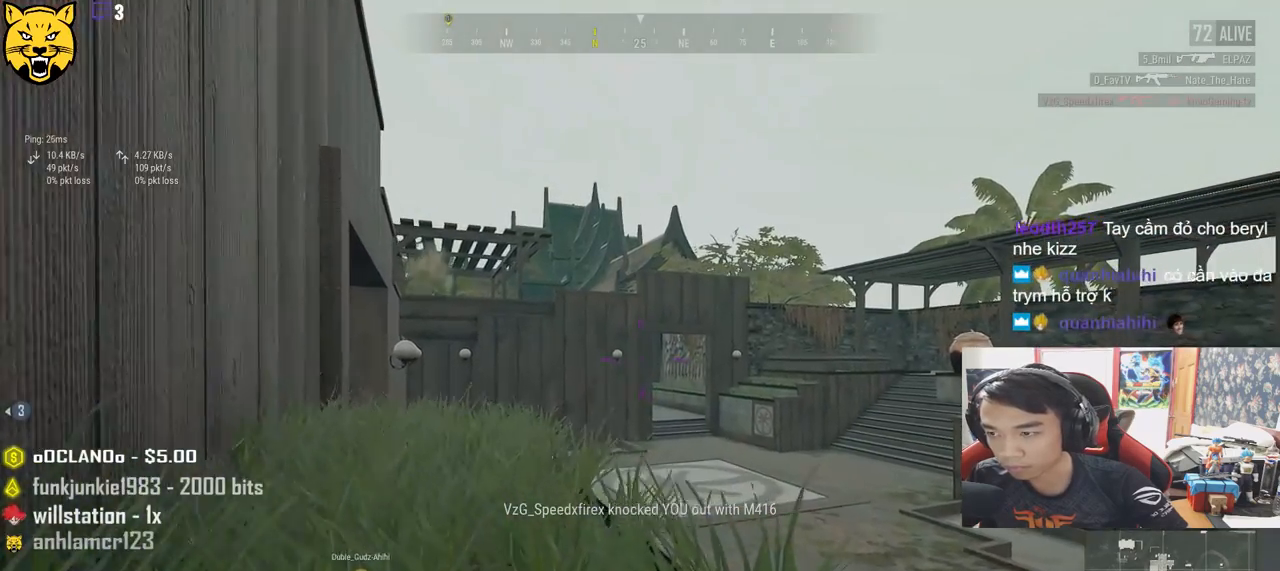
Gameplay with keyboard and mouse; each line is a JSON object with the keys and mouse buttons held at the frame after it. "events" lists presses ("down") and releases ("up") of "a", "c", "ctrl", "d", "e", "f", "q", "r", "s", "shift", "space", "tab", "v", "w", "x", "z", "mouse_left", "mouse_wheel", "mouse_right", "mouse_mb4" and "mouse_mb5" between this image and that frame as [ms after this image, input, new state], when the widget could be followed in between. "mouse_left", "mouse_wheel", "mouse_right", "mouse_mb4", "mouse_mb5" = the "left", "wheel", "right", "mb4", "mb5" buttons of the "mouse" list. No other keys are recorded. "wheel" means that the mouse wheel is clicked or scrolled. Mouse movement is not recorded.
{"keys": ["d", "w"], "mouse": [], "events": [[283, "a", "up"], [467, "d", "down"]]}
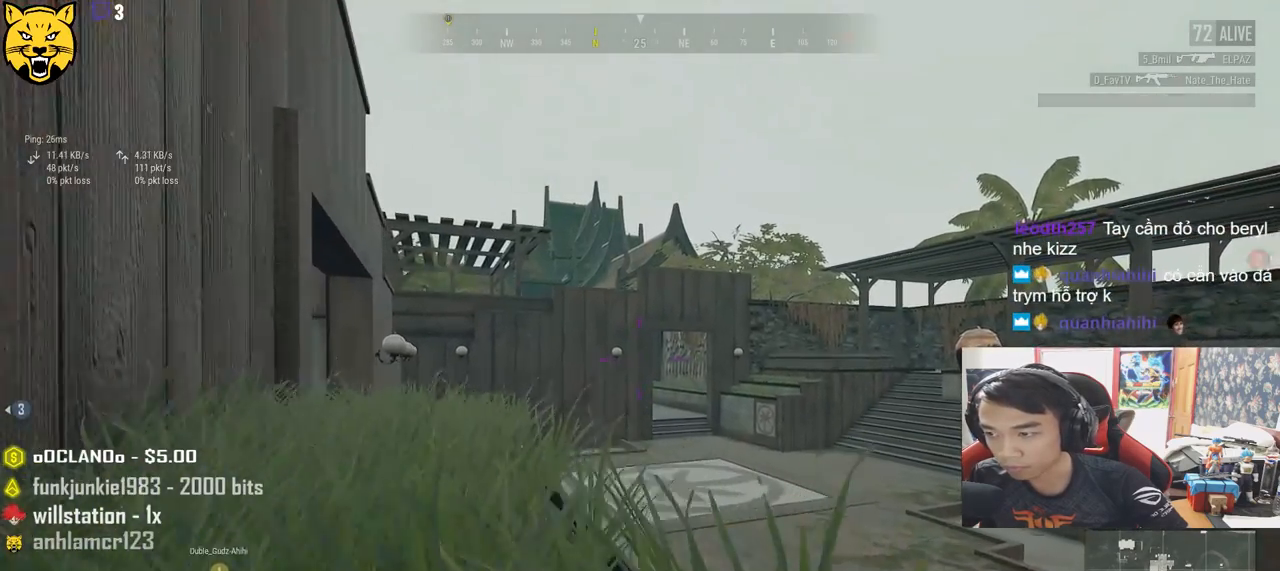
{"keys": ["d", "w"], "mouse": [], "events": []}
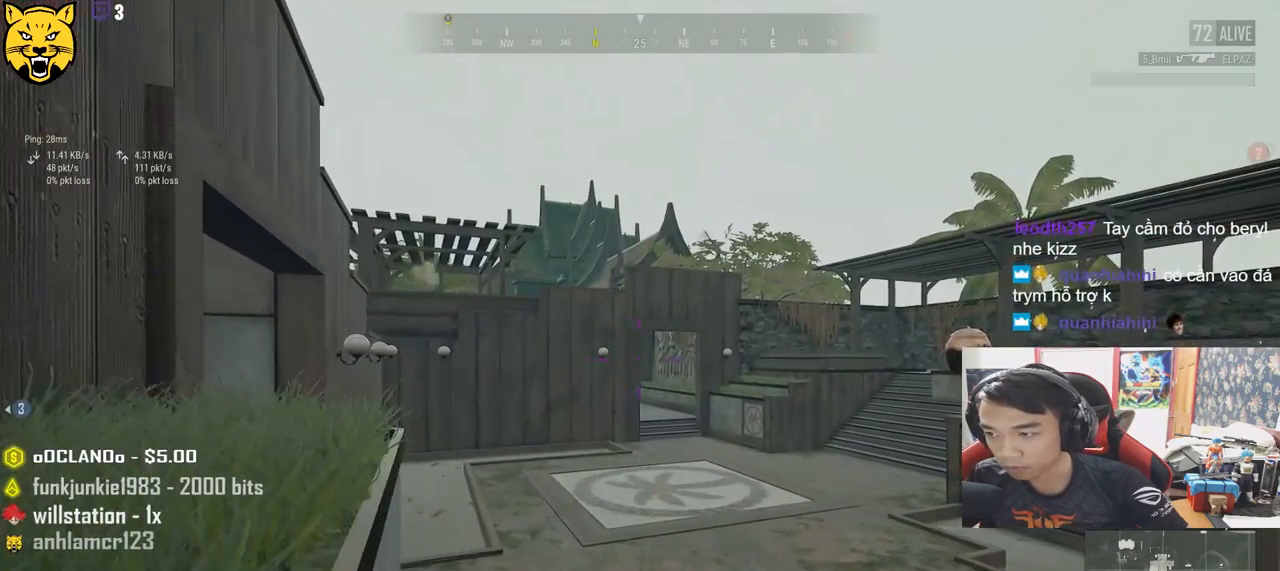
{"keys": ["w"], "mouse": [], "events": [[500, "d", "up"]]}
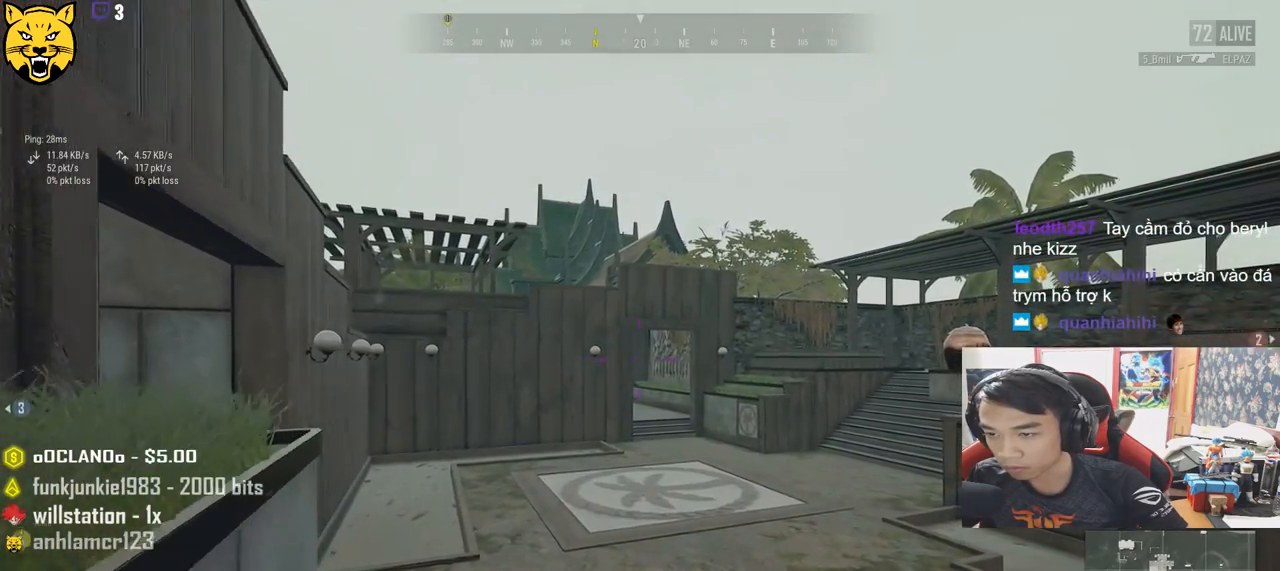
{"keys": ["w"], "mouse": [], "events": []}
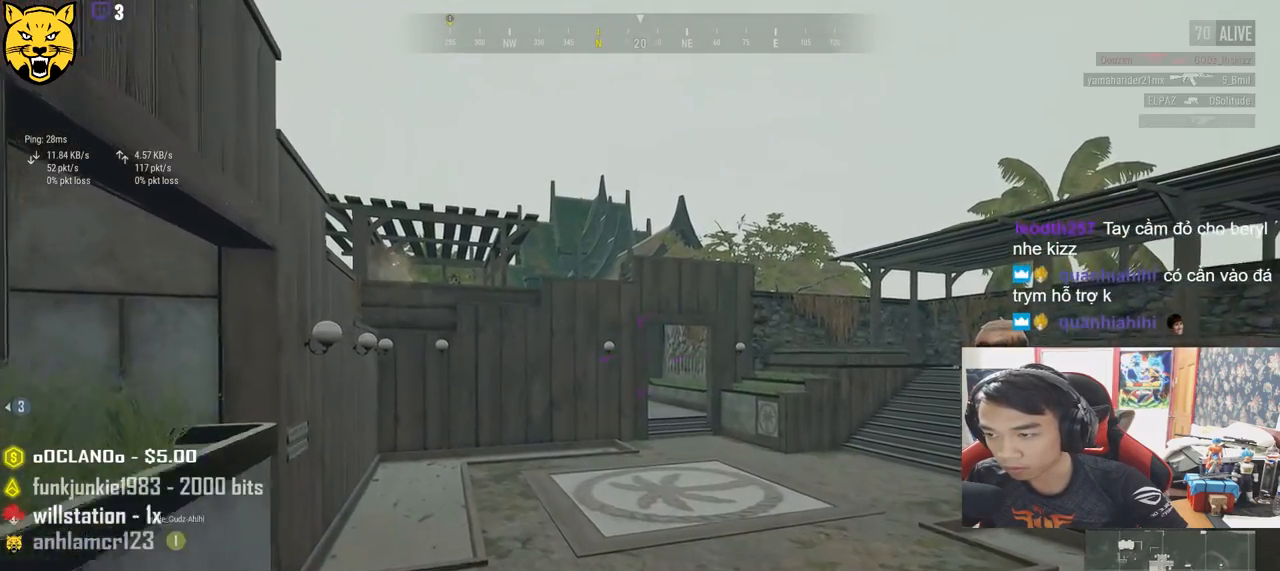
{"keys": ["w"], "mouse": [], "events": []}
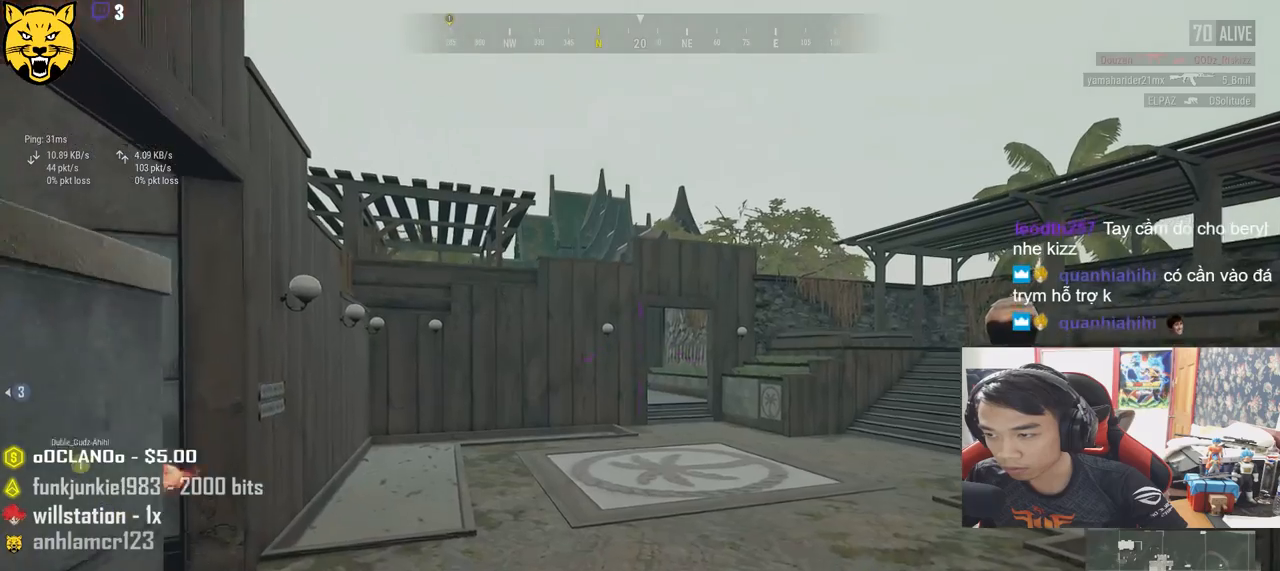
{"keys": ["w"], "mouse": [], "events": []}
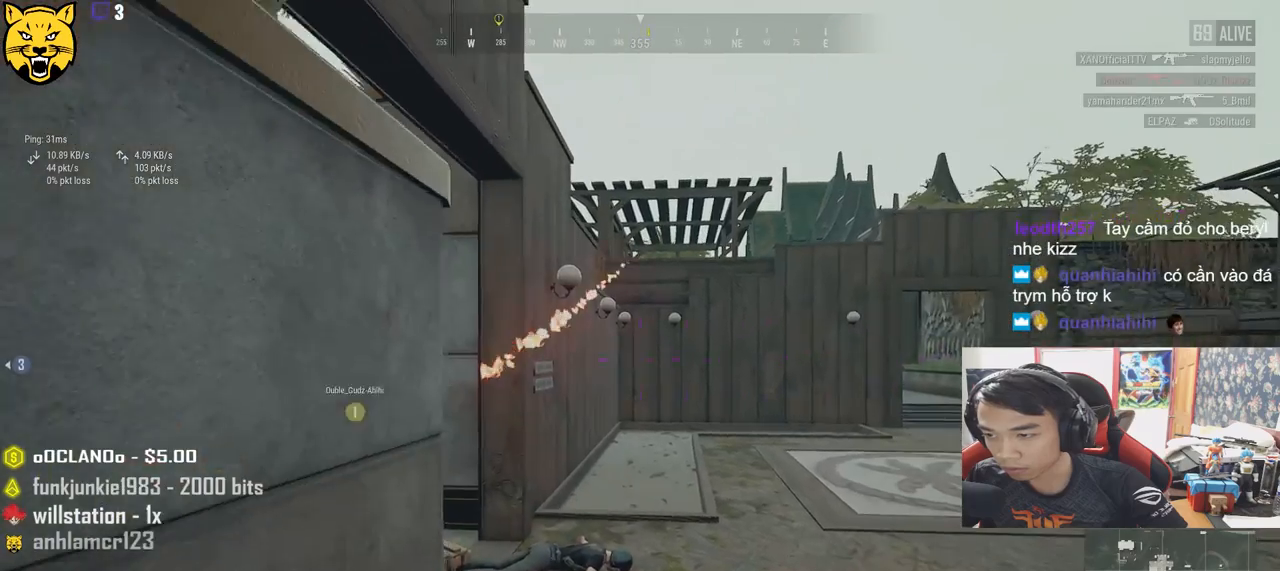
{"keys": ["w"], "mouse": [], "events": []}
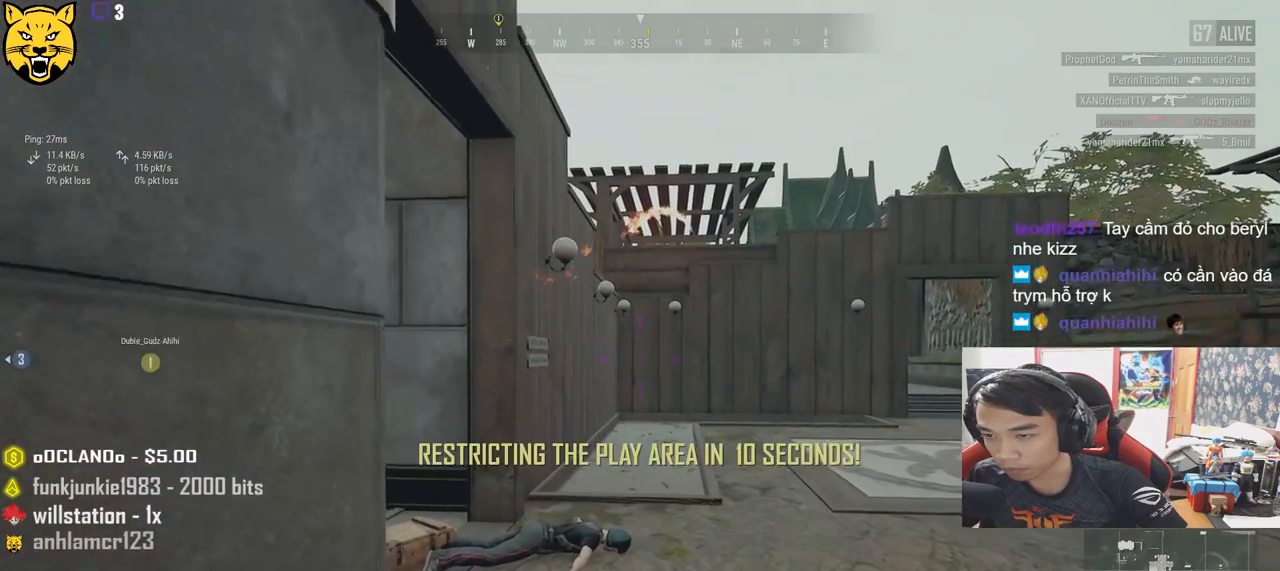
{"keys": ["w"], "mouse": [], "events": []}
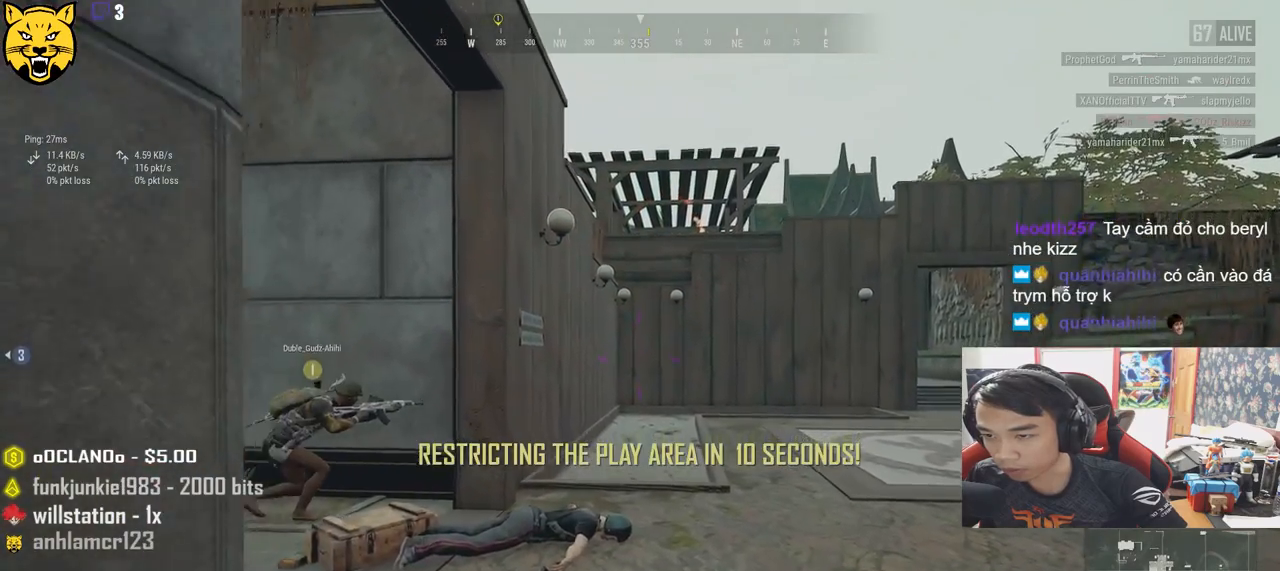
{"keys": ["w"], "mouse": [], "events": []}
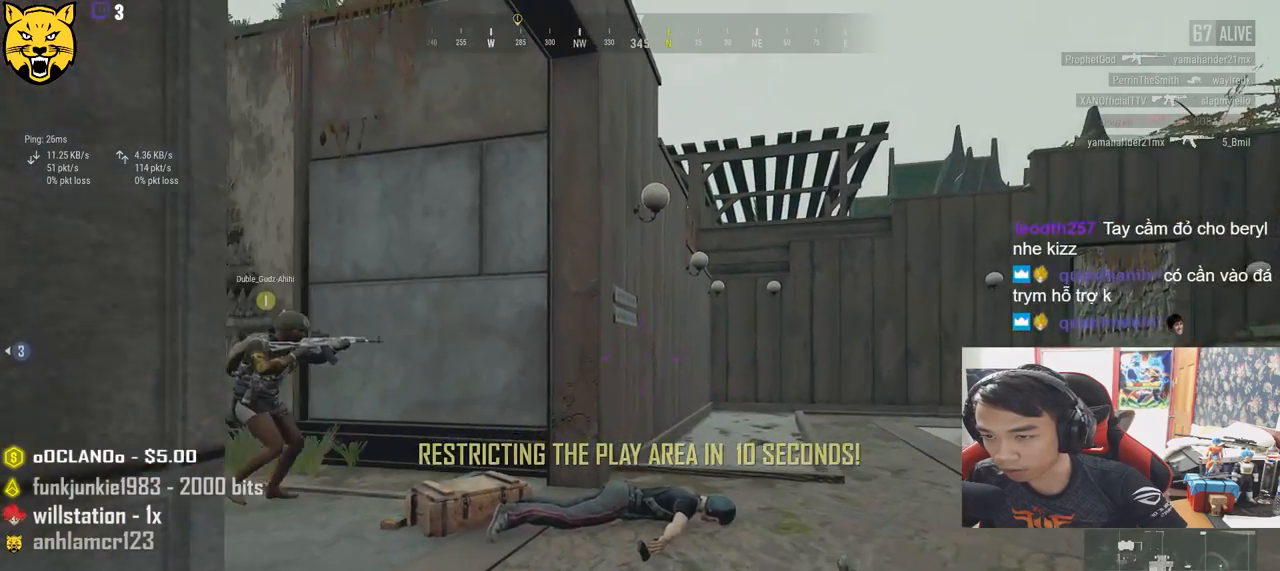
{"keys": ["w"], "mouse": [], "events": []}
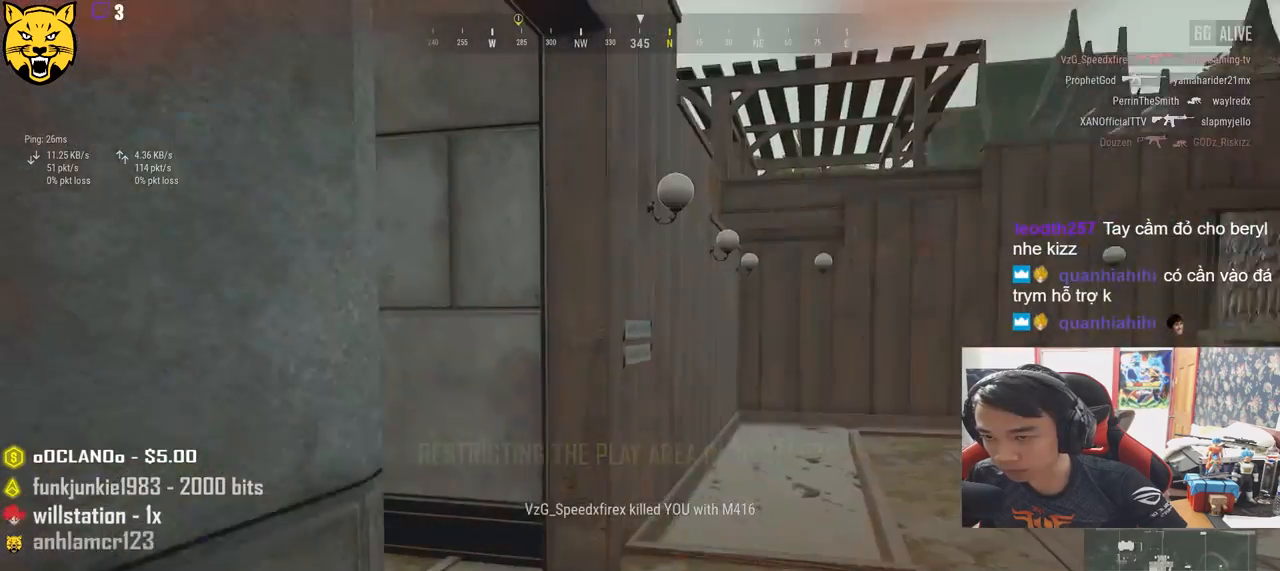
{"keys": ["w"], "mouse": [], "events": []}
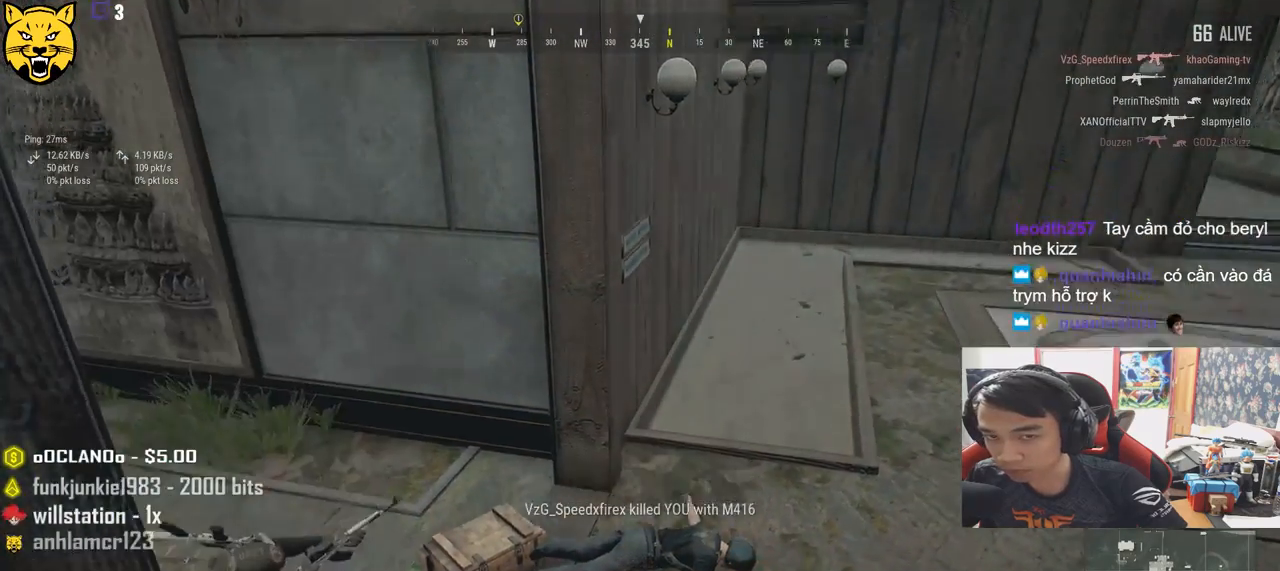
{"keys": [], "mouse": [], "events": [[117, "w", "up"]]}
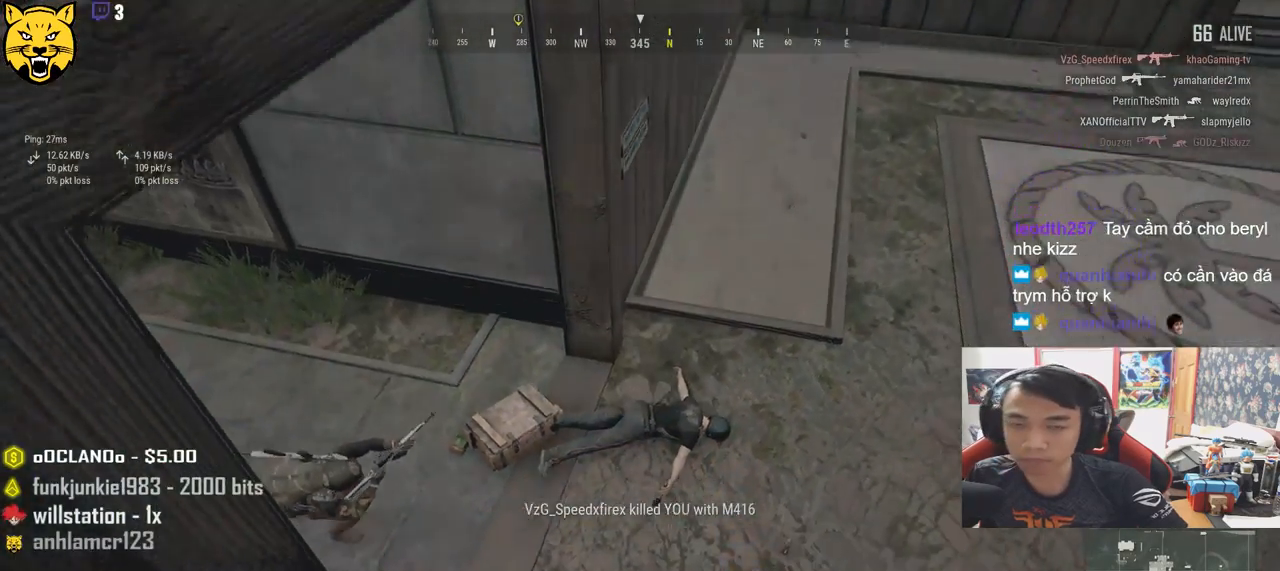
{"keys": [], "mouse": [], "events": []}
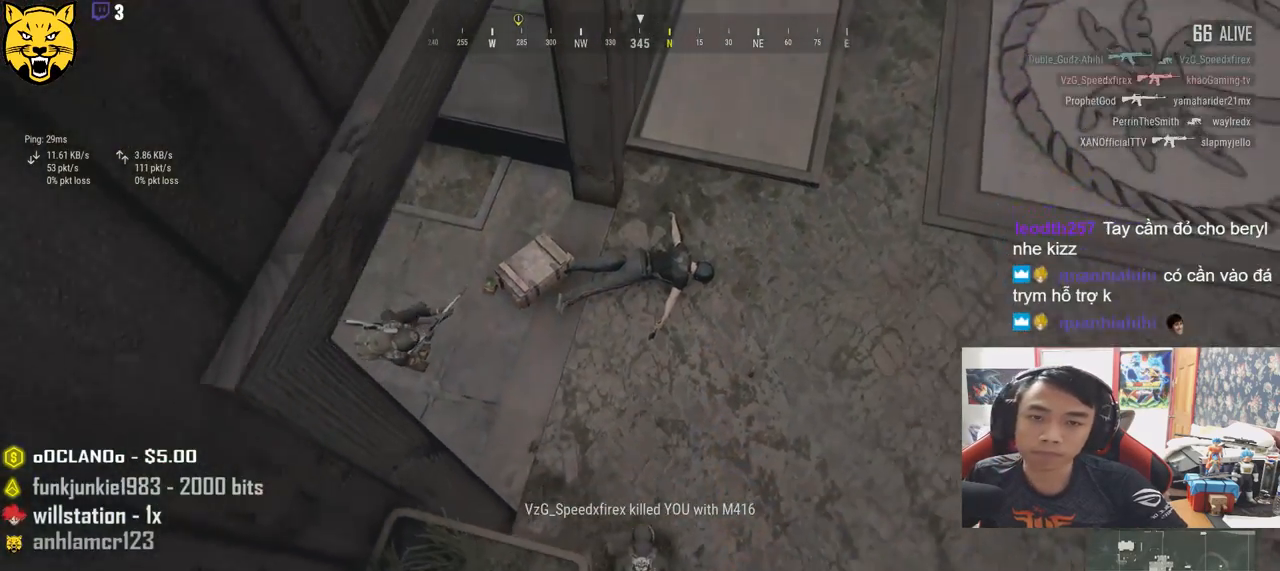
{"keys": [], "mouse": [], "events": []}
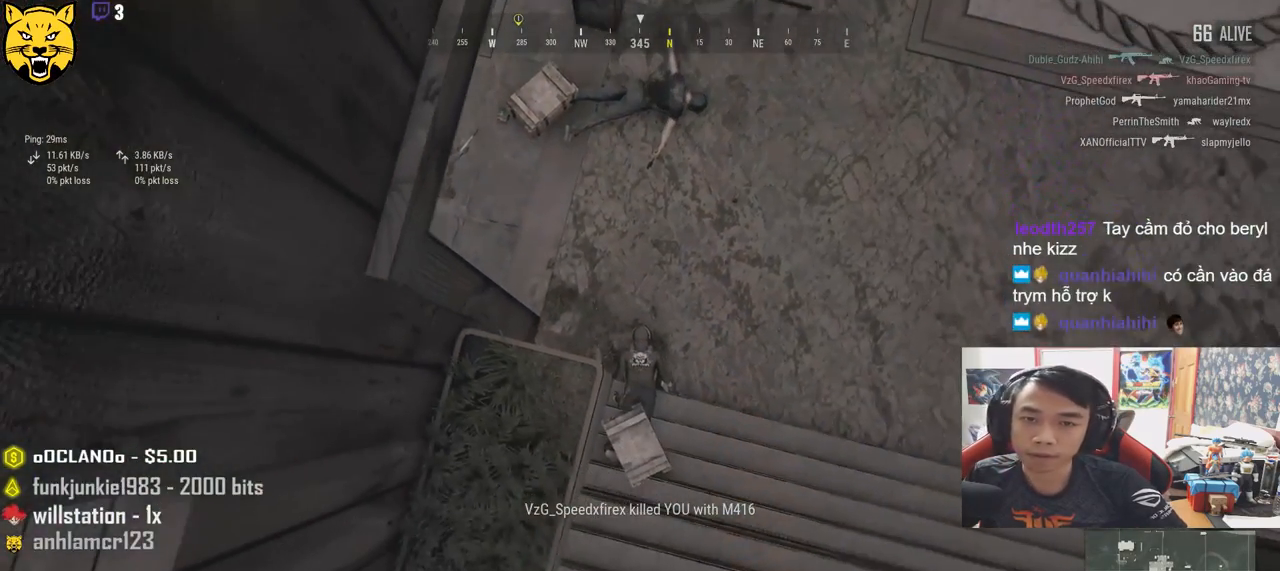
{"keys": [], "mouse": [], "events": []}
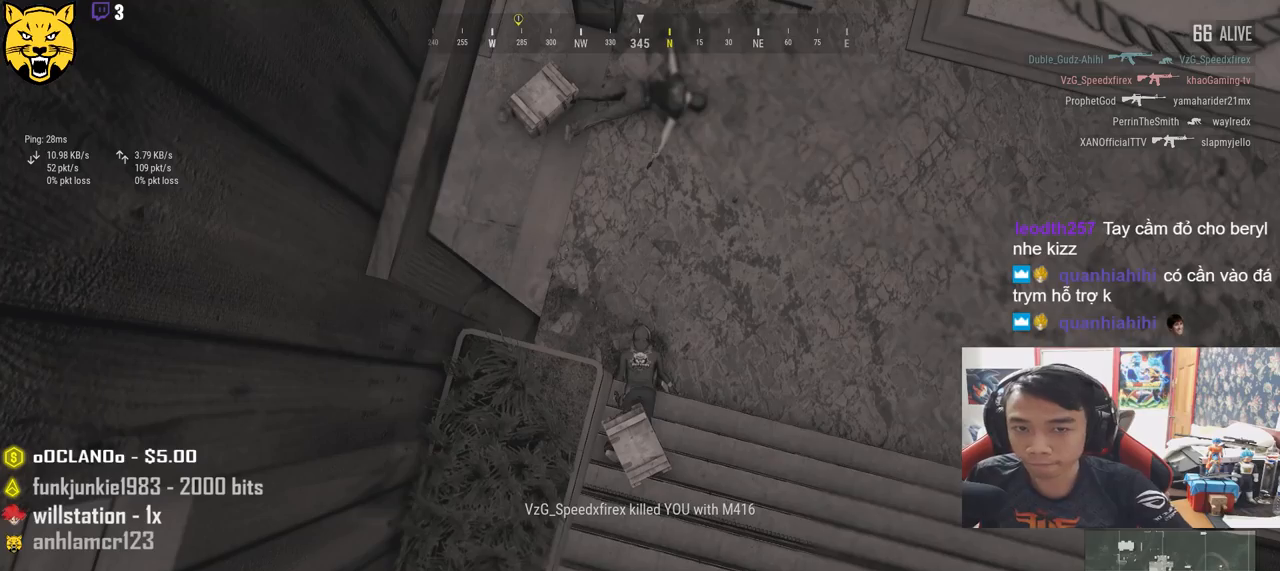
{"keys": [], "mouse": [], "events": []}
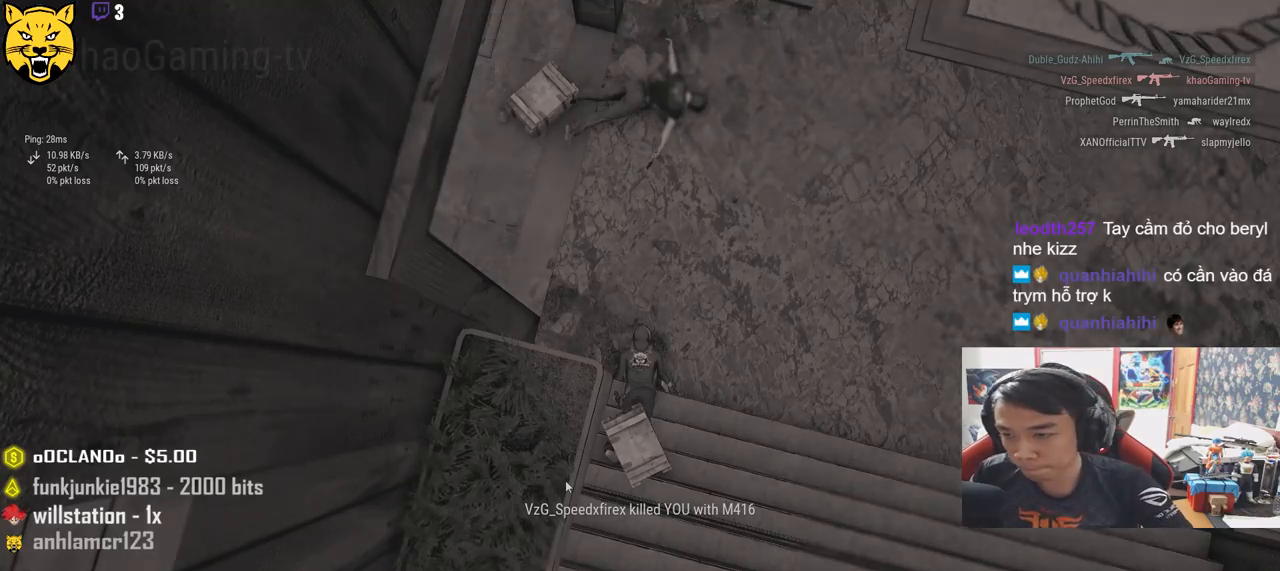
{"keys": [], "mouse": [], "events": []}
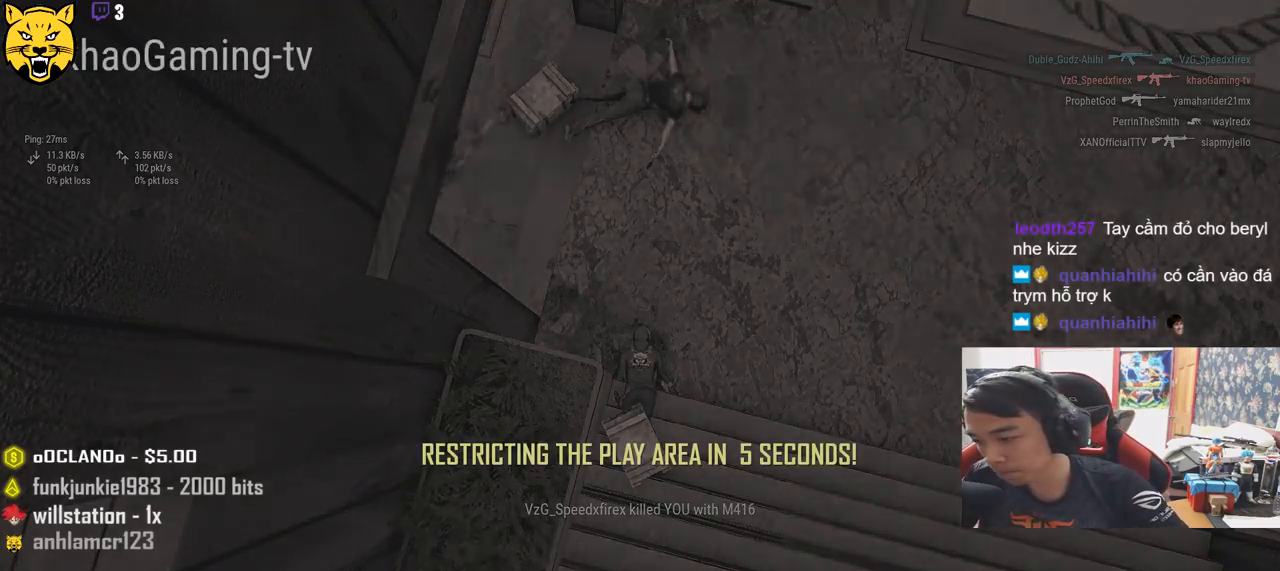
{"keys": [], "mouse": [], "events": [[100, "mouse_left", "down"], [183, "mouse_left", "up"]]}